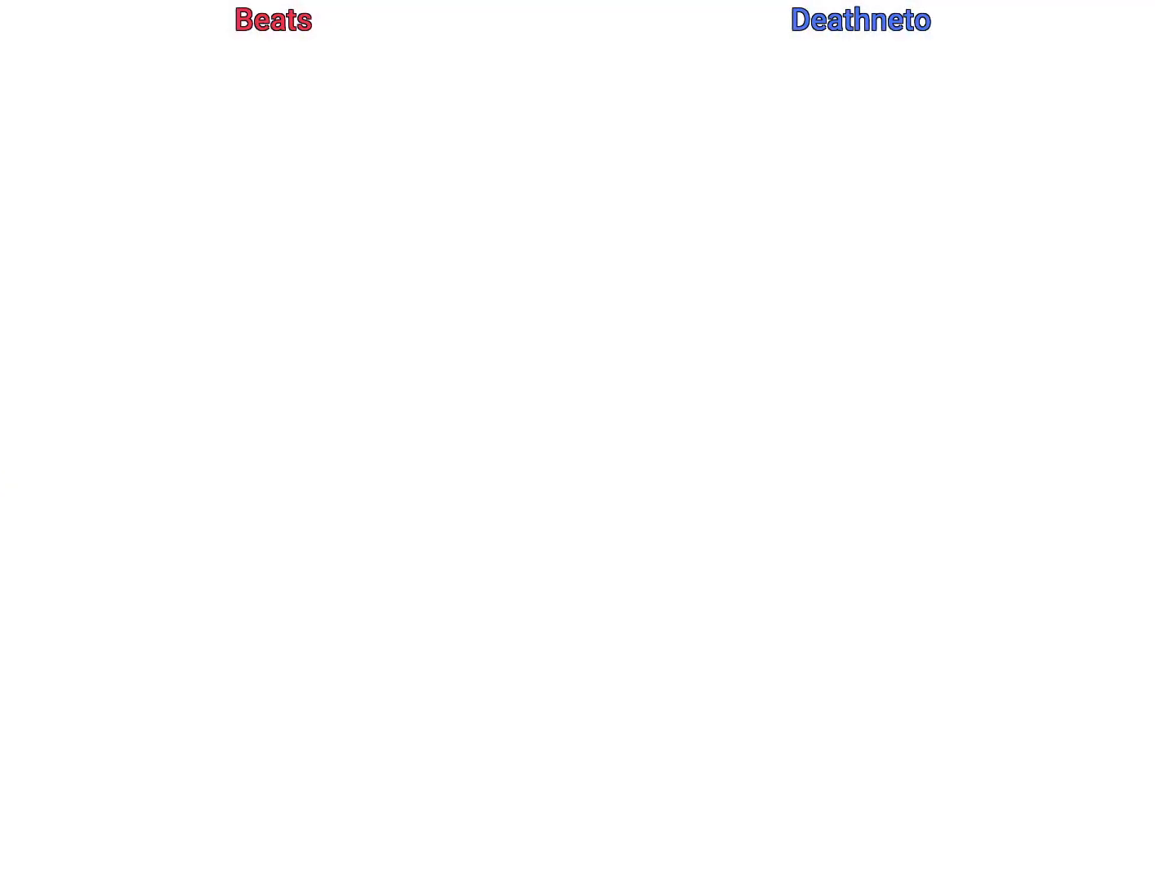
Gameplay with a controller (arcade stick); each line is a JSON object with the inputs held at the frame after it (dt_ms = milliseconds from this image to that frame). "events" lists button and stick changes between this image and that frame as [ms after this image, input, new state], when the widget could be followed in between. Not read: L3 R3.
{"dt_ms": 500, "buttons": ["R1"], "left_stick": "center", "events": [[83, "R1", "down"]]}
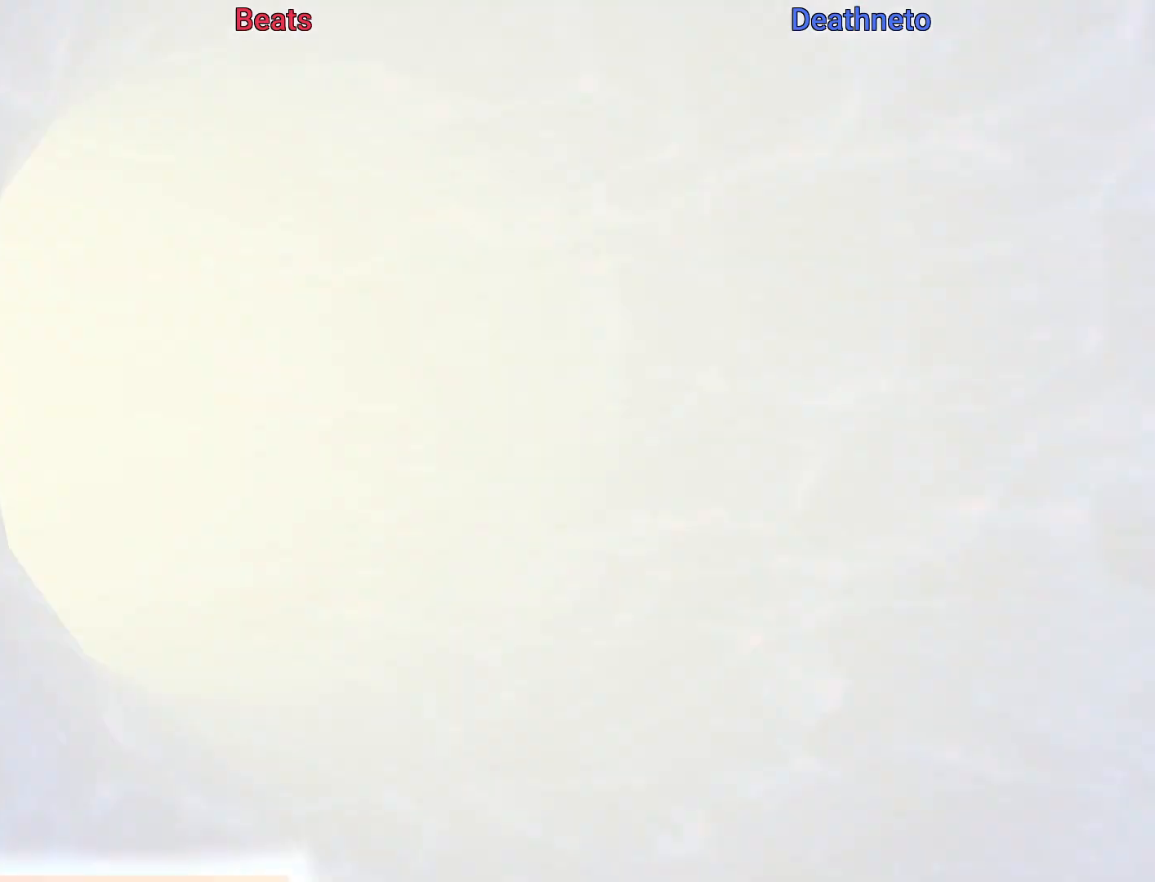
{"dt_ms": 500, "buttons": ["R1"], "left_stick": "center", "events": [[50, "R1", "up"], [233, "R1", "down"]]}
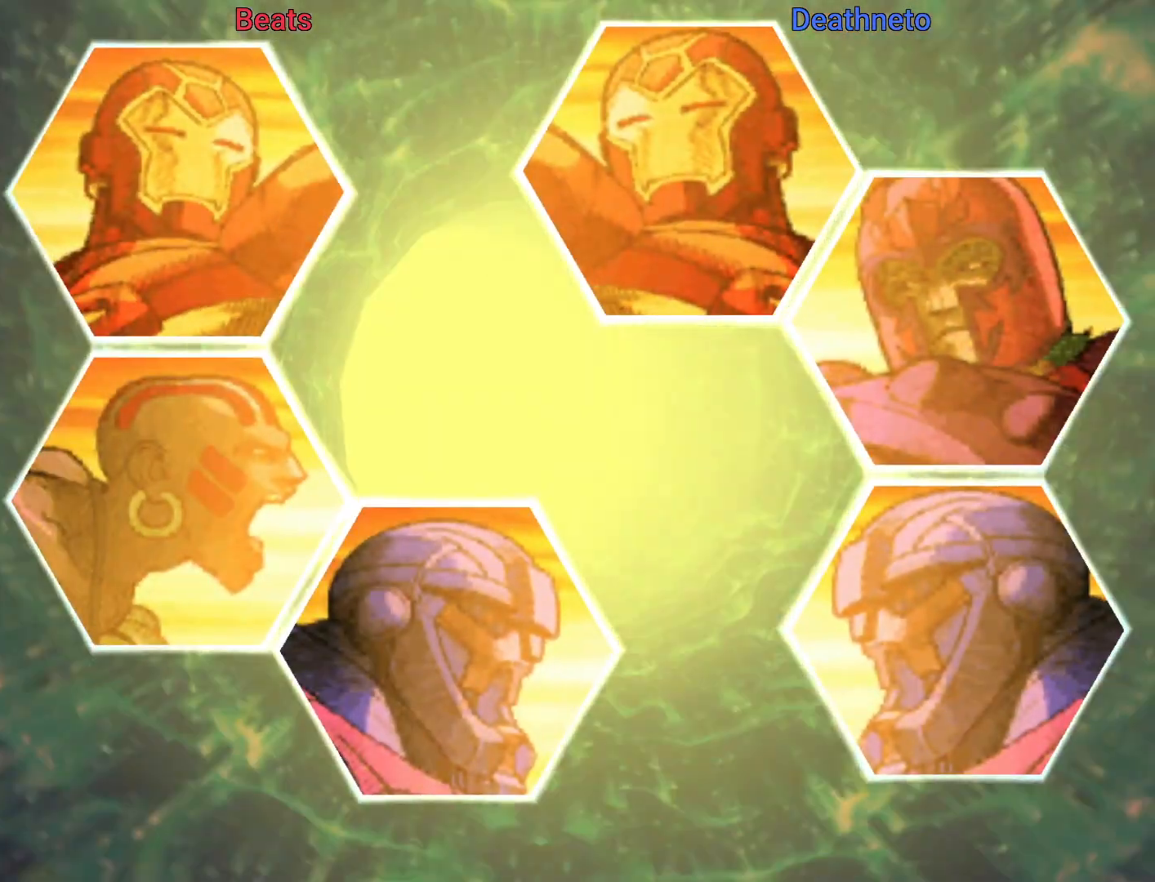
{"dt_ms": 500, "buttons": ["R1"], "left_stick": "center", "events": [[167, "R1", "up"], [300, "R1", "down"]]}
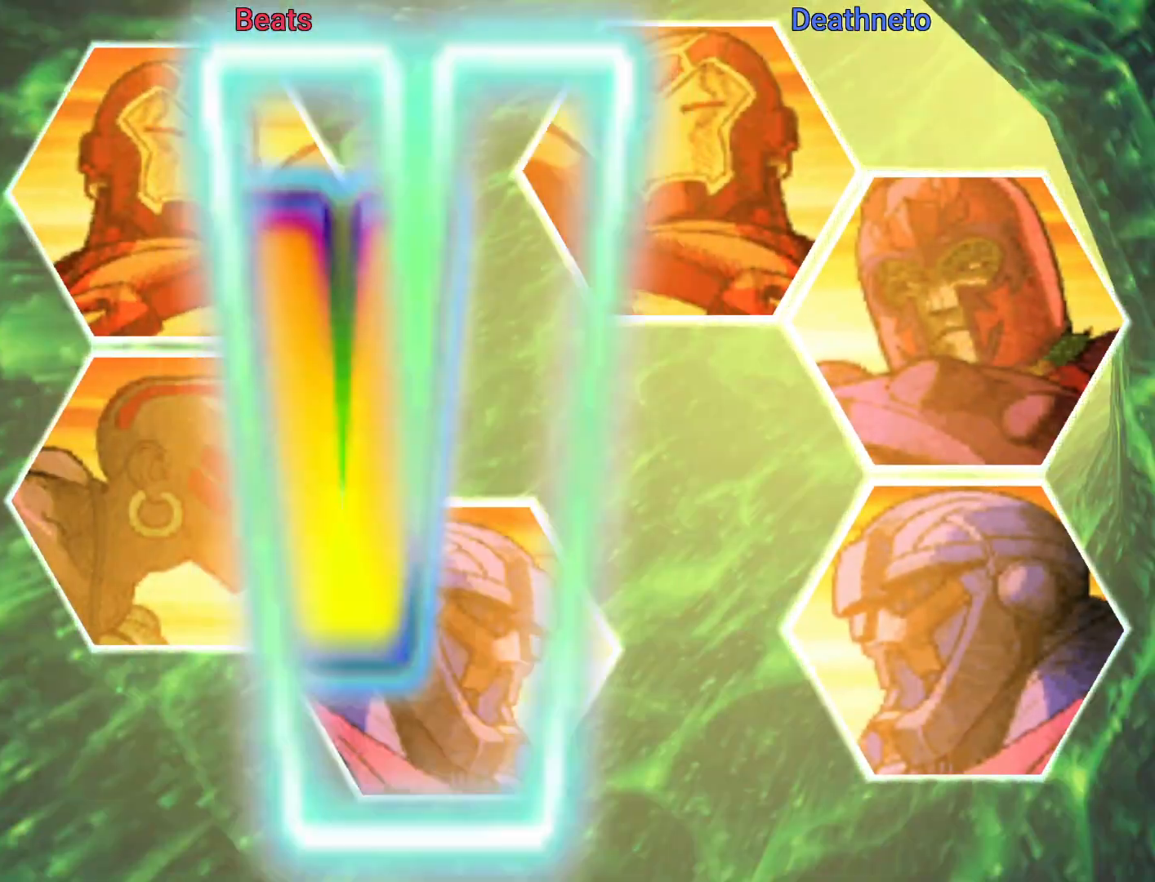
{"dt_ms": 500, "buttons": ["R1"], "left_stick": "center", "events": []}
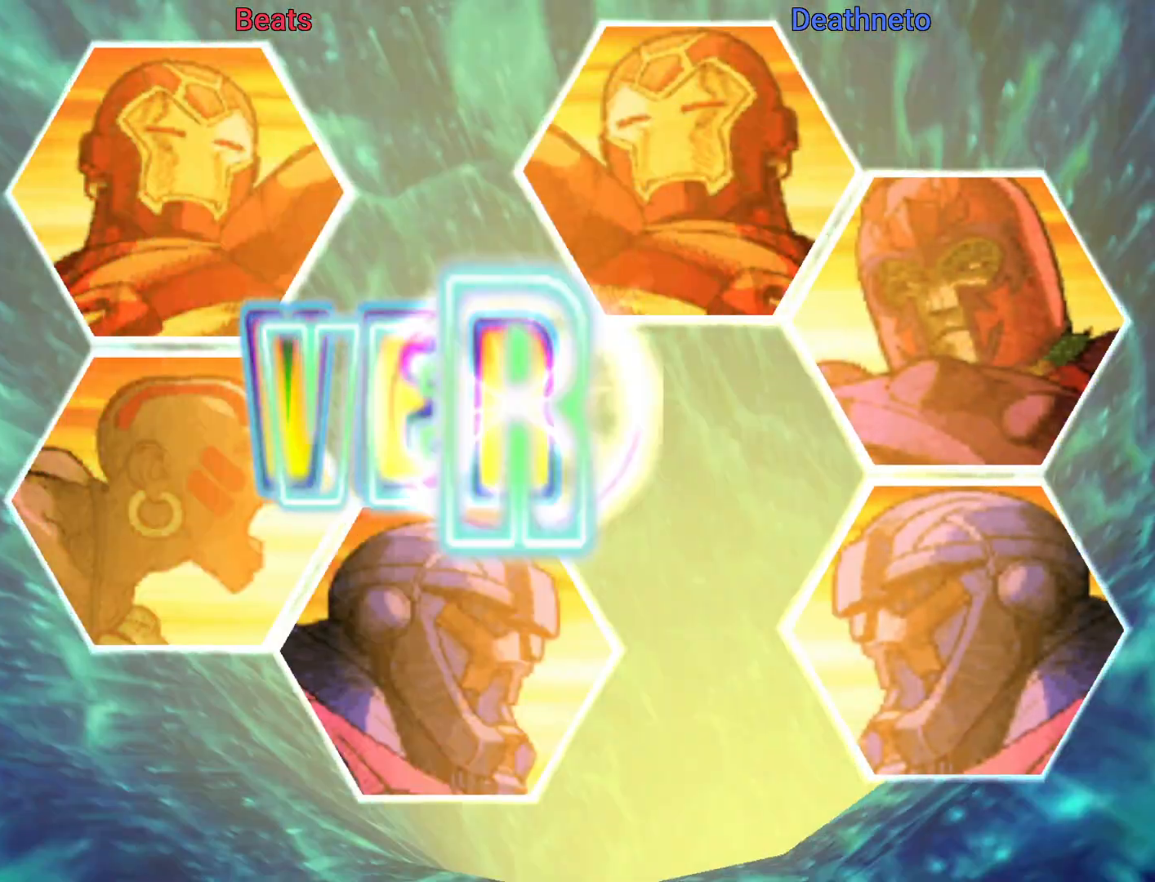
{"dt_ms": 500, "buttons": ["R1"], "left_stick": "center", "events": []}
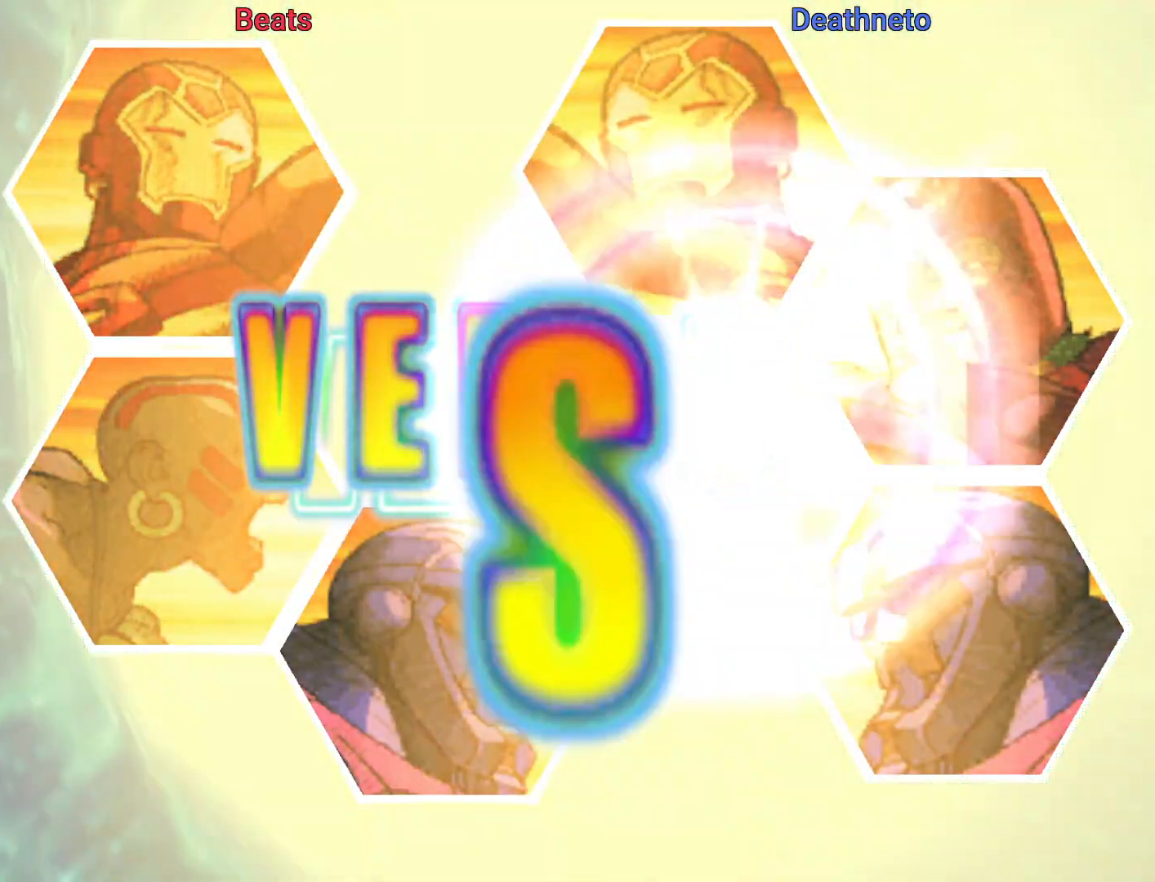
{"dt_ms": 500, "buttons": ["R1"], "left_stick": "center", "events": []}
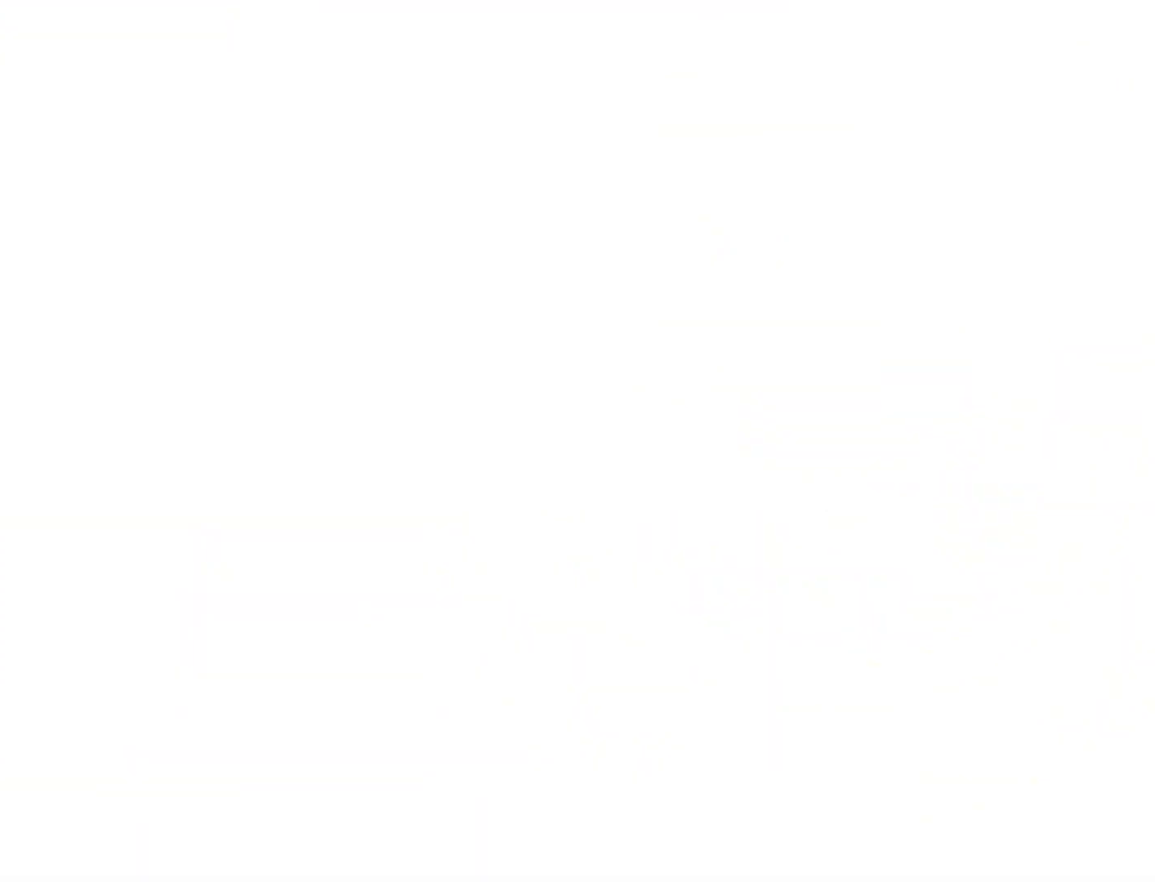
{"dt_ms": 500, "buttons": ["R1"], "left_stick": "center", "events": []}
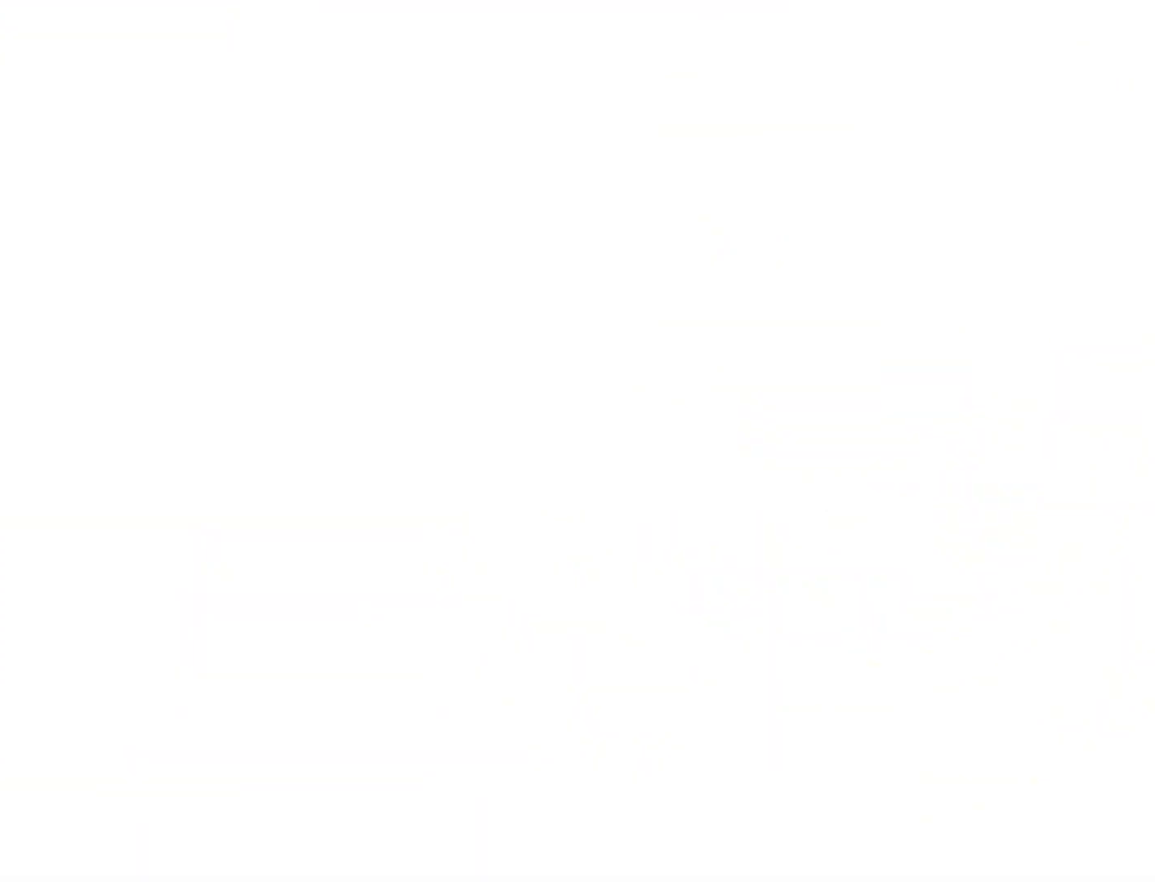
{"dt_ms": 500, "buttons": ["R1"], "left_stick": "center", "events": []}
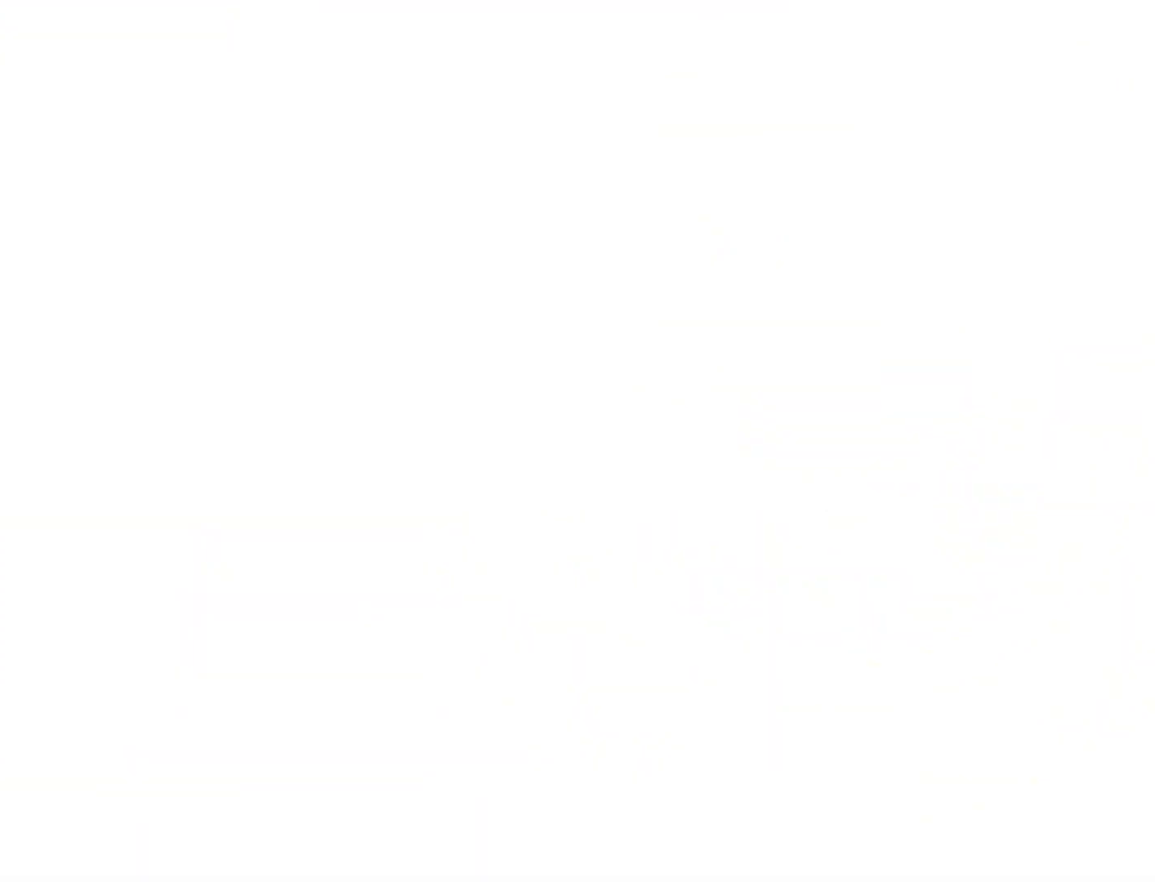
{"dt_ms": 500, "buttons": ["R1"], "left_stick": "center", "events": []}
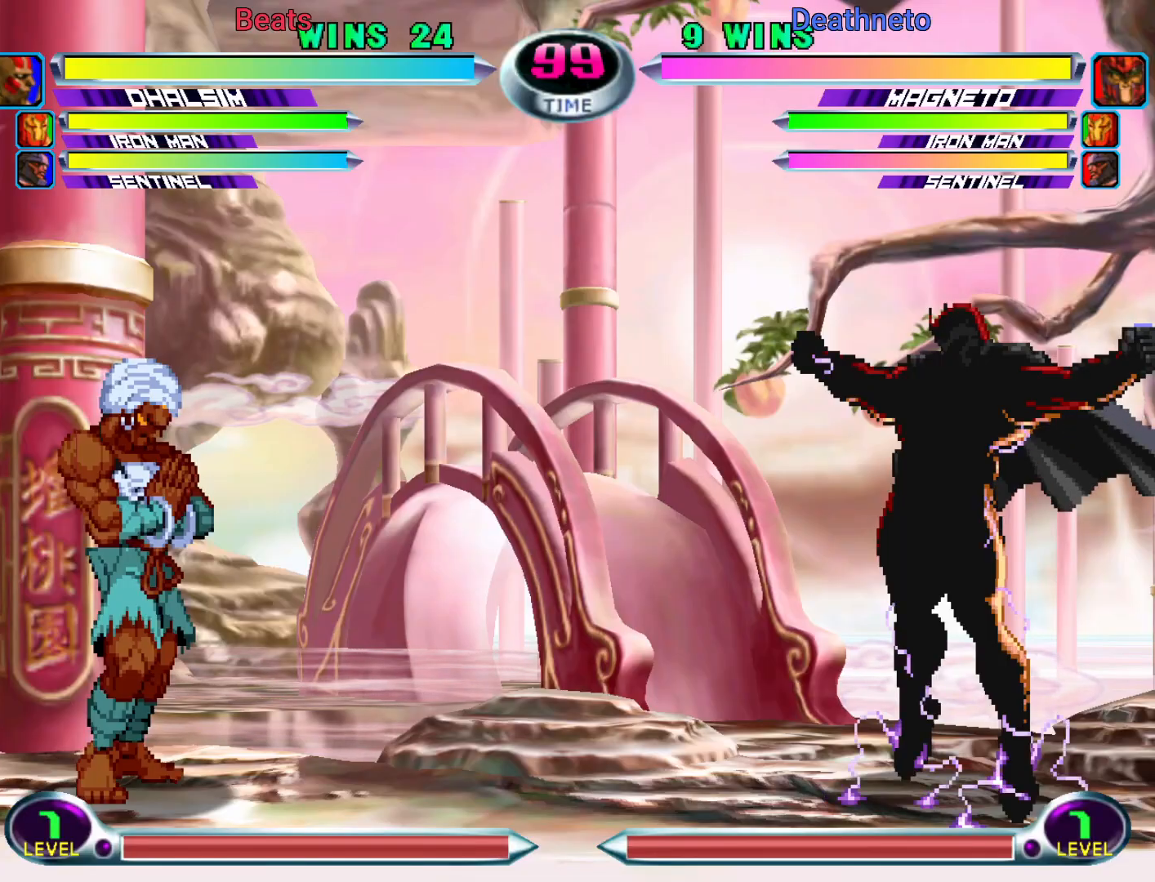
{"dt_ms": 500, "buttons": ["R1"], "left_stick": "center", "events": []}
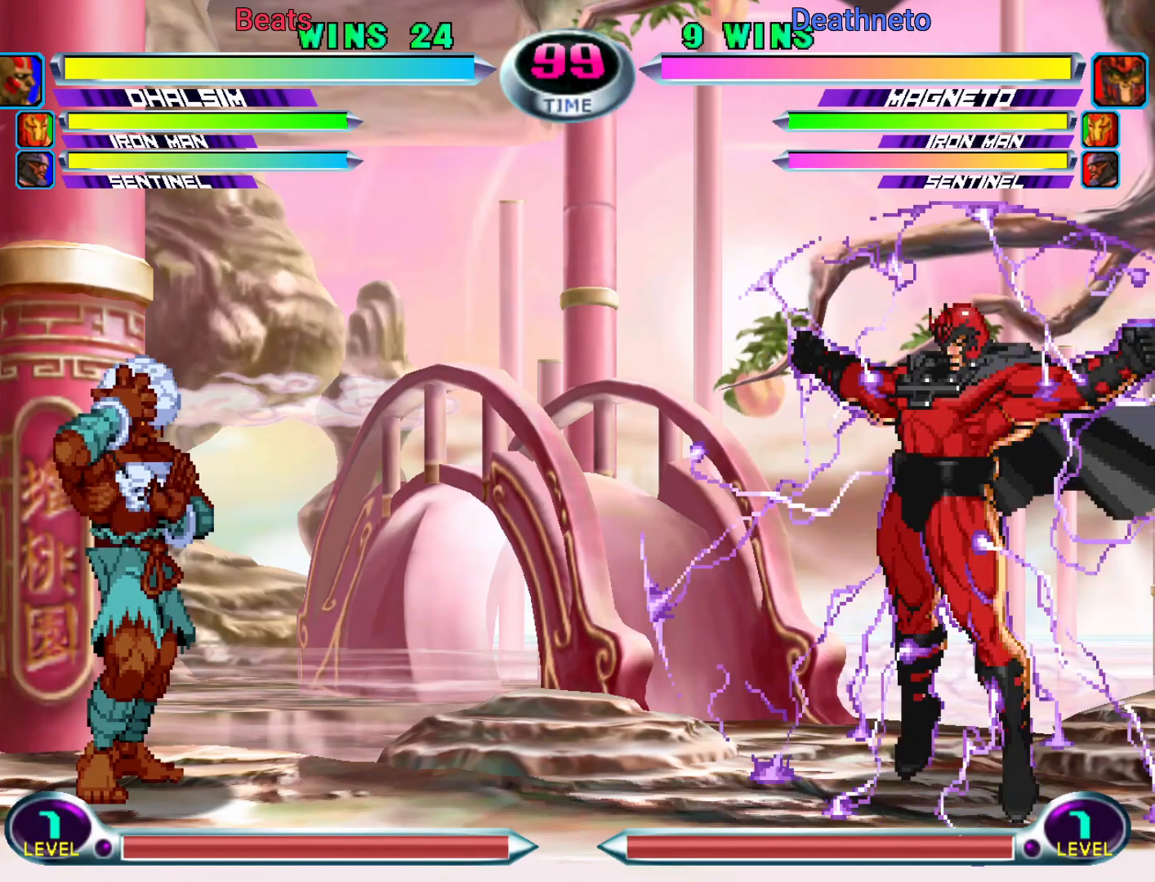
{"dt_ms": 500, "buttons": ["R1"], "left_stick": "center", "events": []}
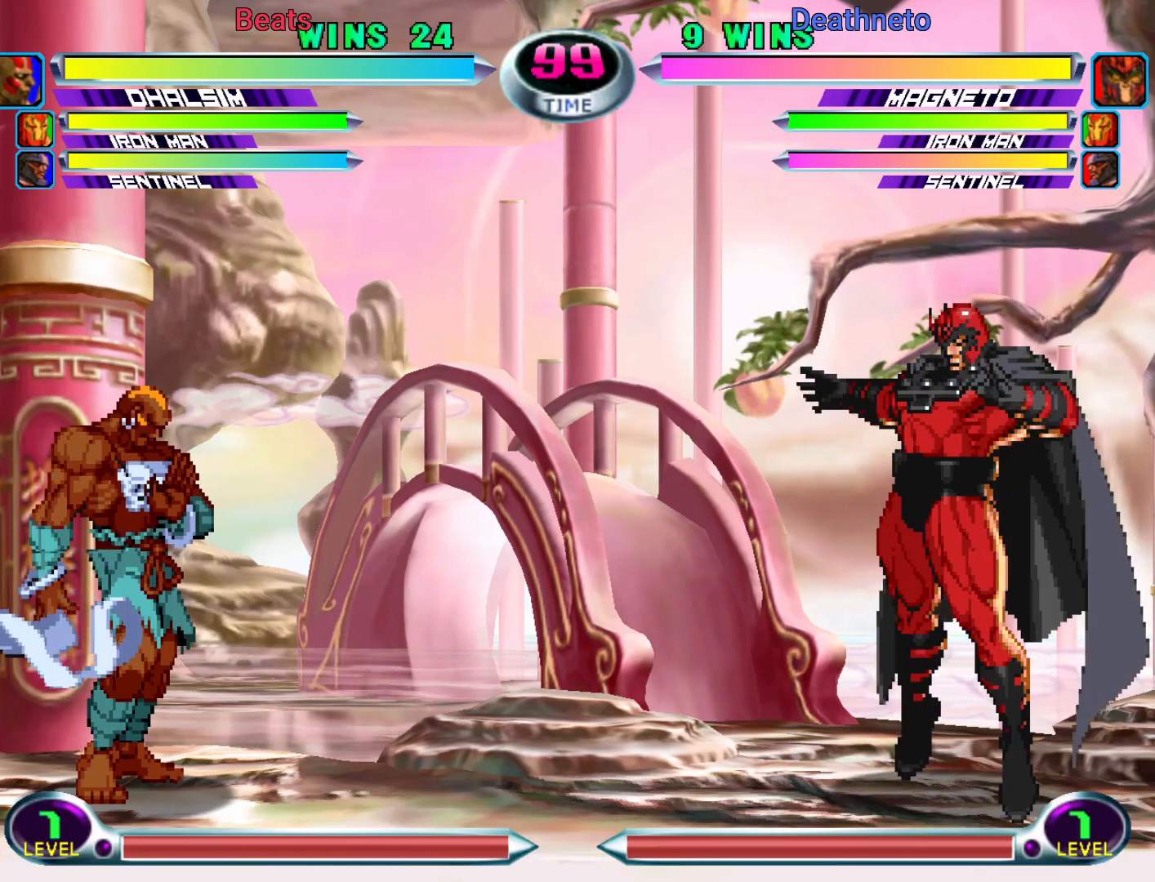
{"dt_ms": 500, "buttons": [], "left_stick": "center", "events": [[350, "R1", "up"]]}
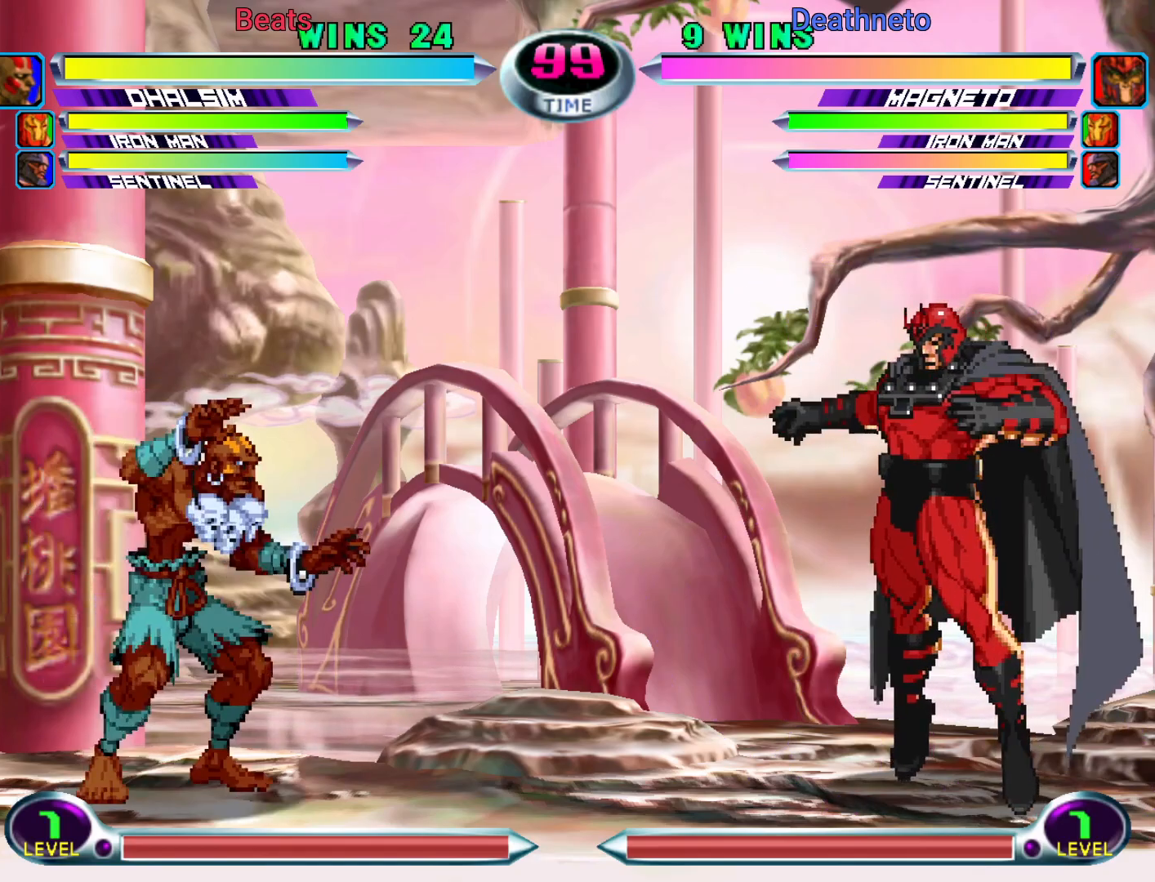
{"dt_ms": 500, "buttons": [], "left_stick": "right", "events": [[200, "left_stick", "right"]]}
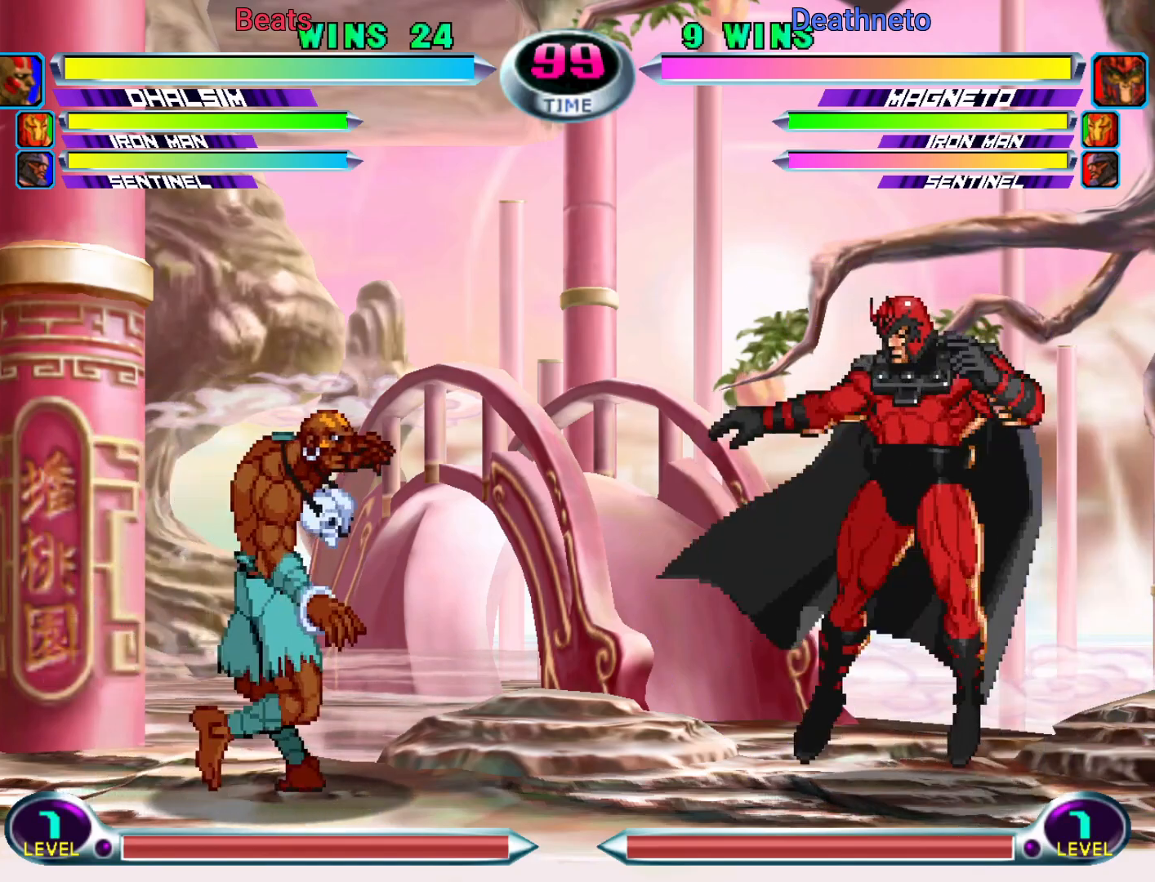
{"dt_ms": 500, "buttons": ["CROSS"], "left_stick": "right", "events": [[483, "CROSS", "down"]]}
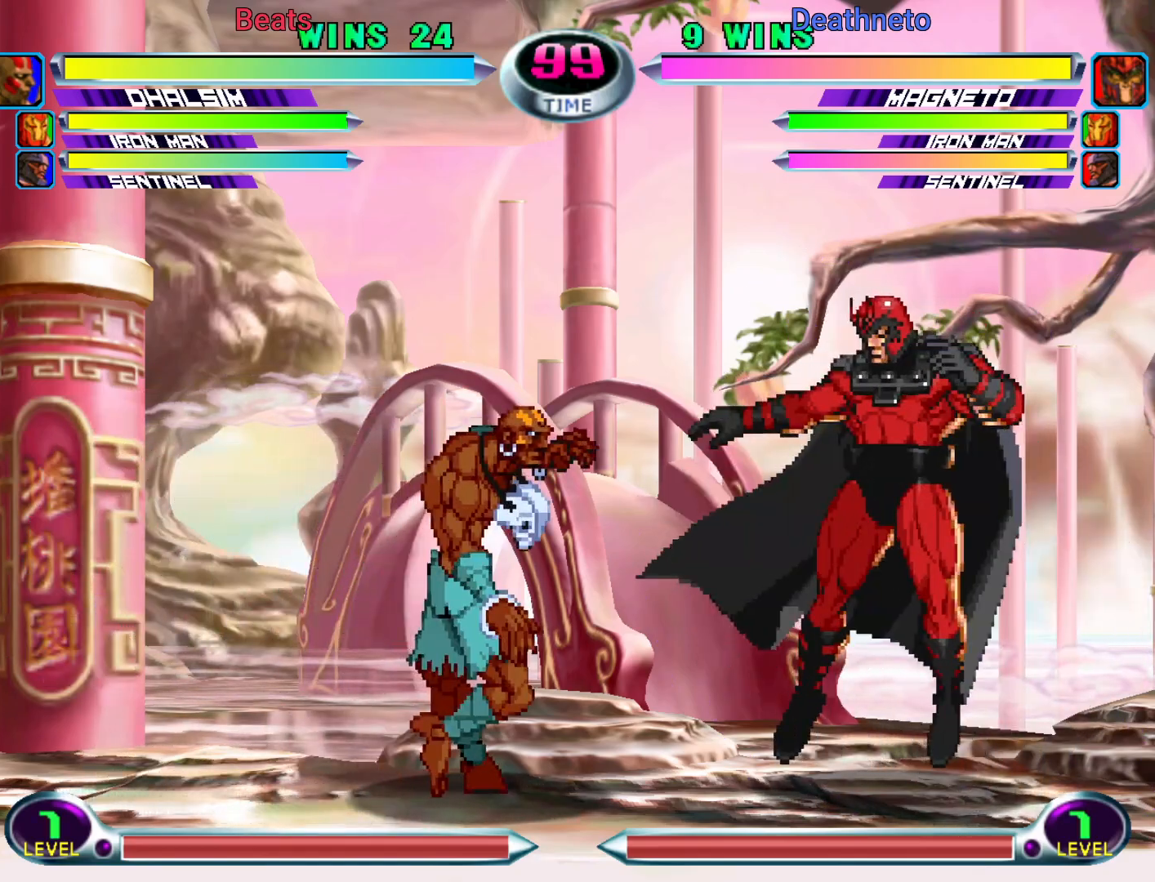
{"dt_ms": 1000, "buttons": ["SQUARE"], "left_stick": "right"}
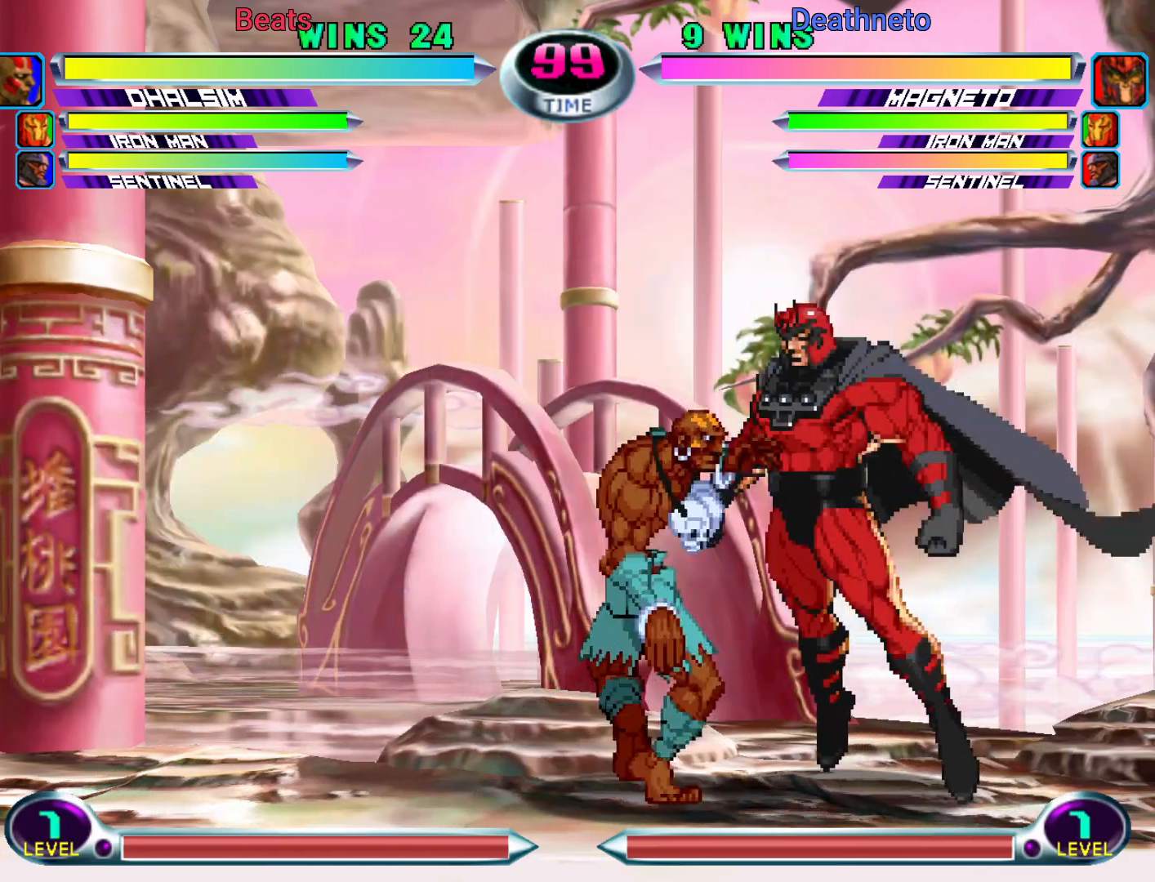
{"dt_ms": 500, "buttons": ["SQUARE"], "left_stick": "right", "events": [[17, "SQUARE", "up"], [200, "SQUARE", "down"]]}
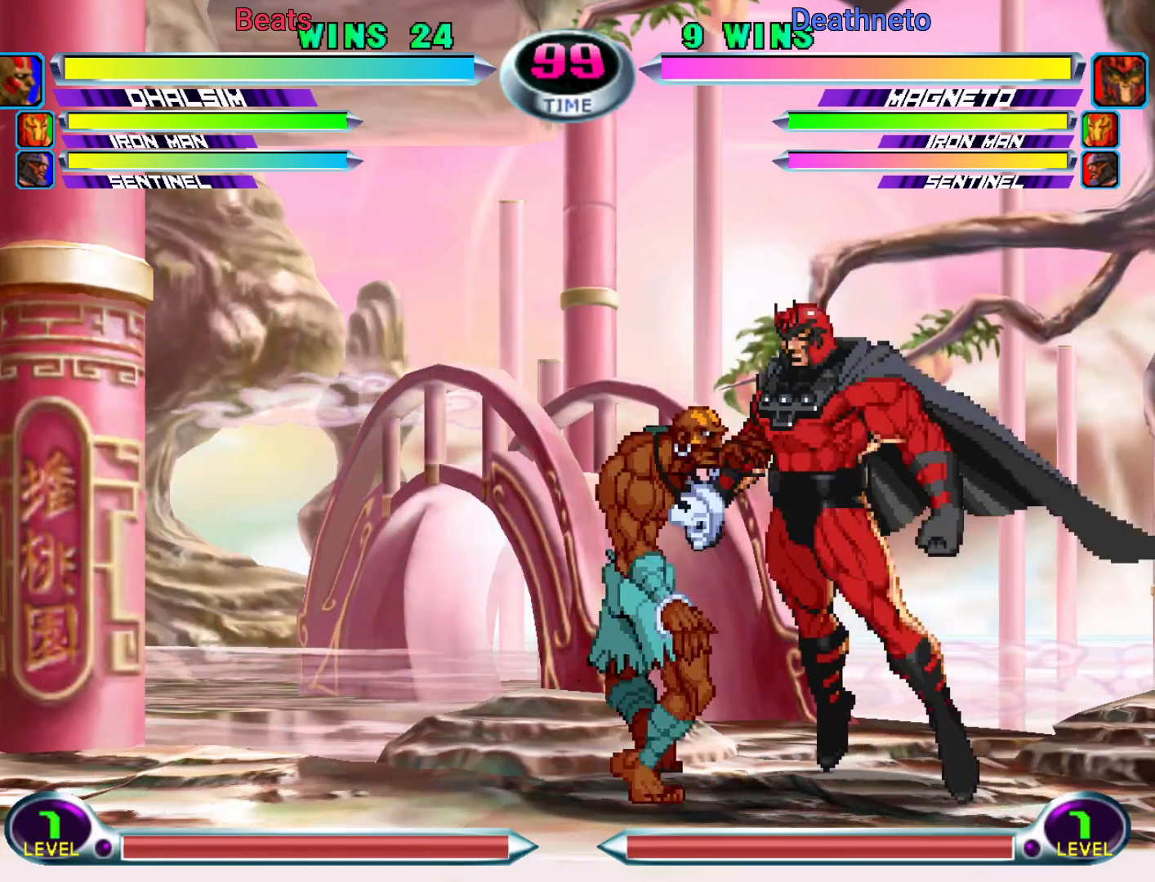
{"dt_ms": 500, "buttons": ["SQUARE", "TRIANGLE"], "left_stick": "center", "events": [[17, "SQUARE", "up"], [133, "SQUARE", "down"], [133, "TRIANGLE", "down"], [400, "left_stick", "center"]]}
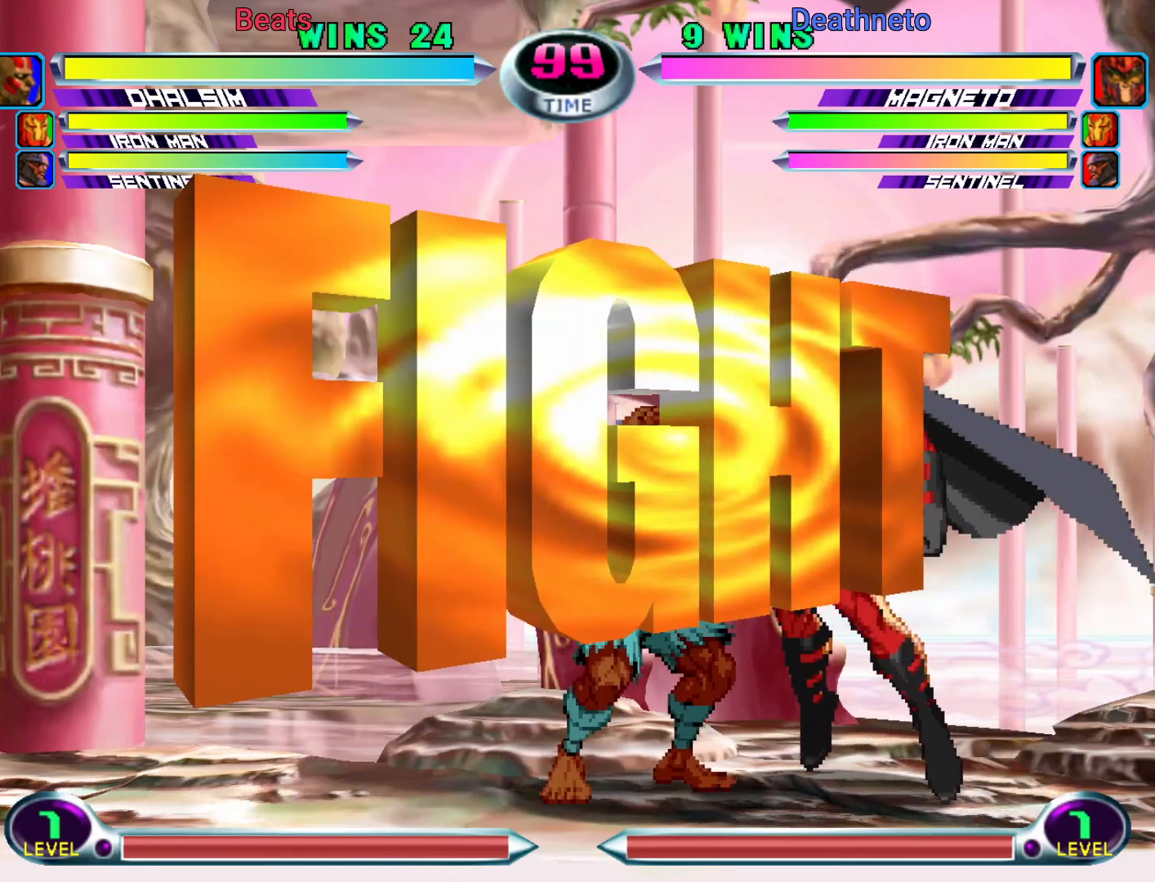
{"dt_ms": 500, "buttons": ["SQUARE", "R1"], "left_stick": "down-left", "events": [[267, "TRIANGLE", "up"], [283, "SQUARE", "up"], [333, "left_stick", "down-left"], [367, "R1", "down"], [367, "SQUARE", "down"], [417, "R1", "up"], [417, "SQUARE", "up"], [500, "R1", "down"], [500, "SQUARE", "down"]]}
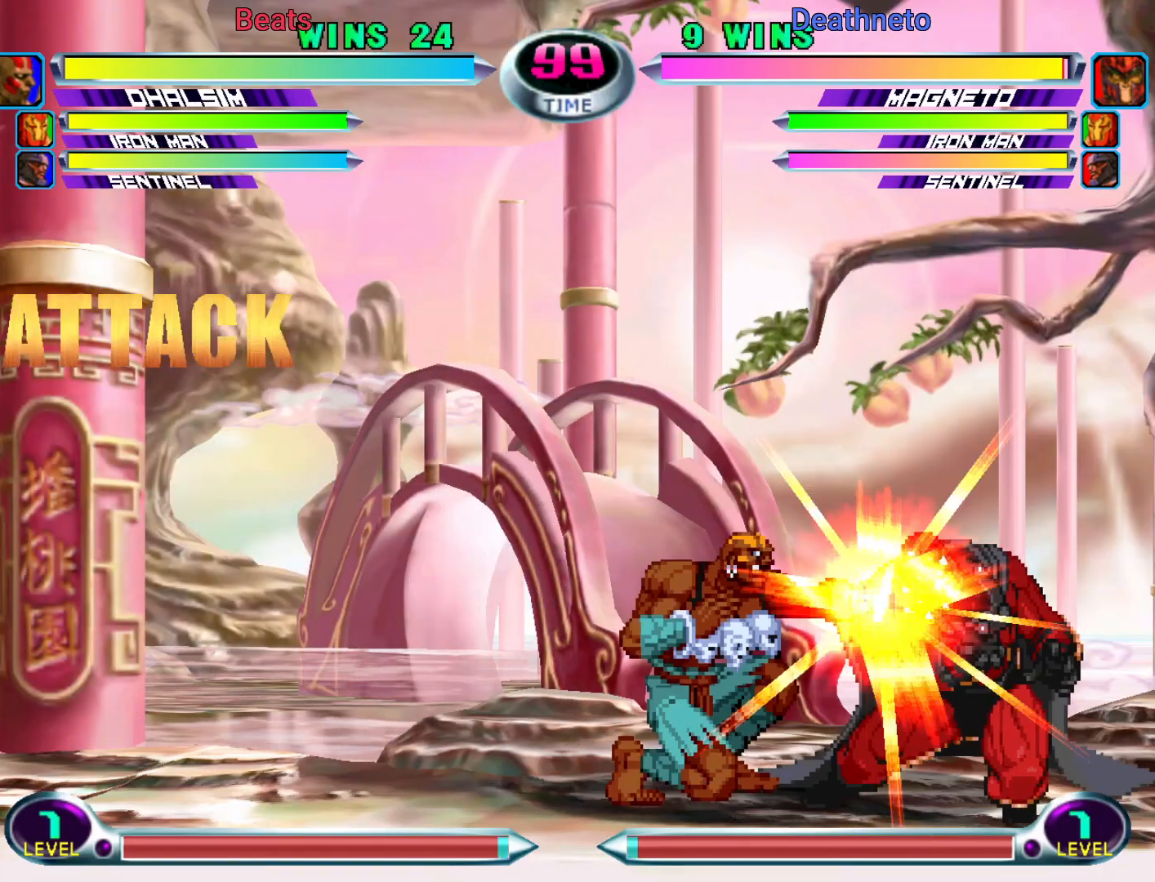
{"dt_ms": 500, "buttons": [], "left_stick": "down-left", "events": [[117, "R1", "up"], [117, "SQUARE", "up"], [300, "TRIANGLE", "down"], [433, "TRIANGLE", "up"]]}
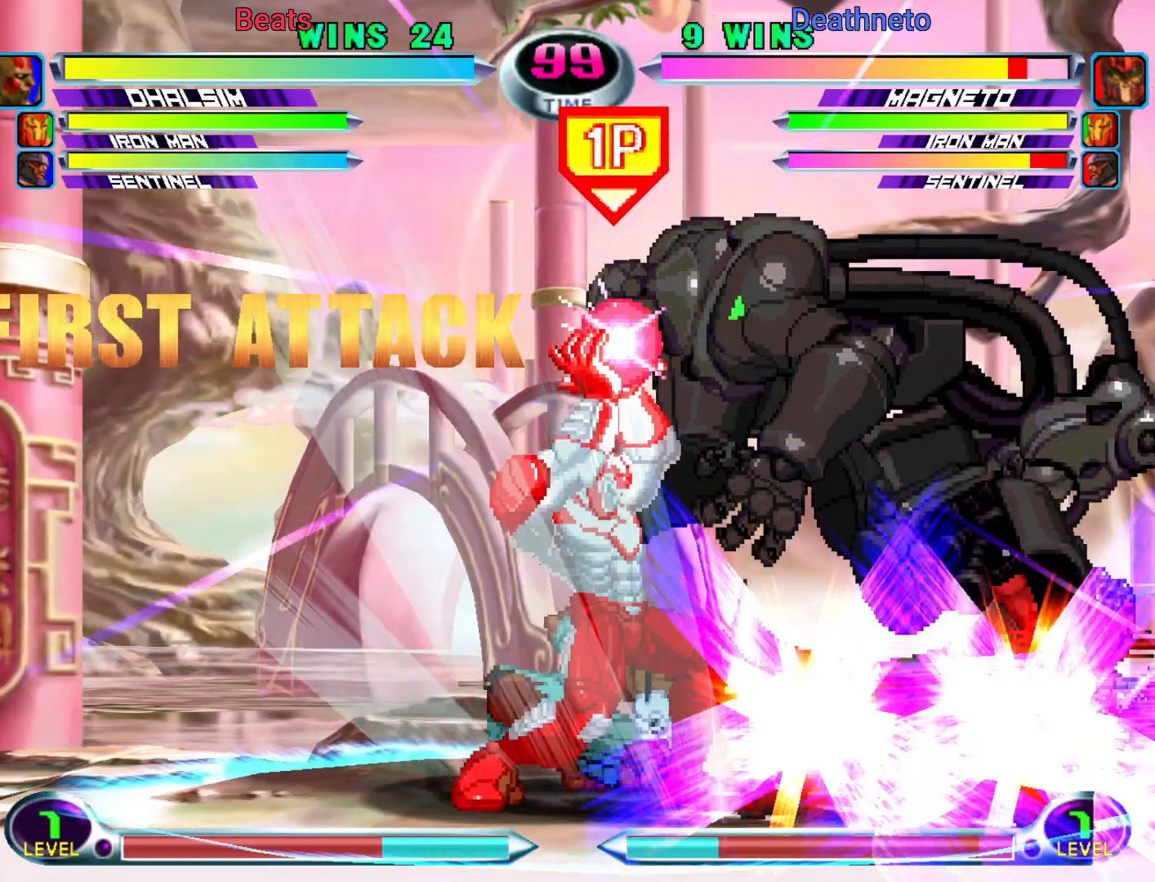
{"dt_ms": 500, "buttons": [], "left_stick": "center"}
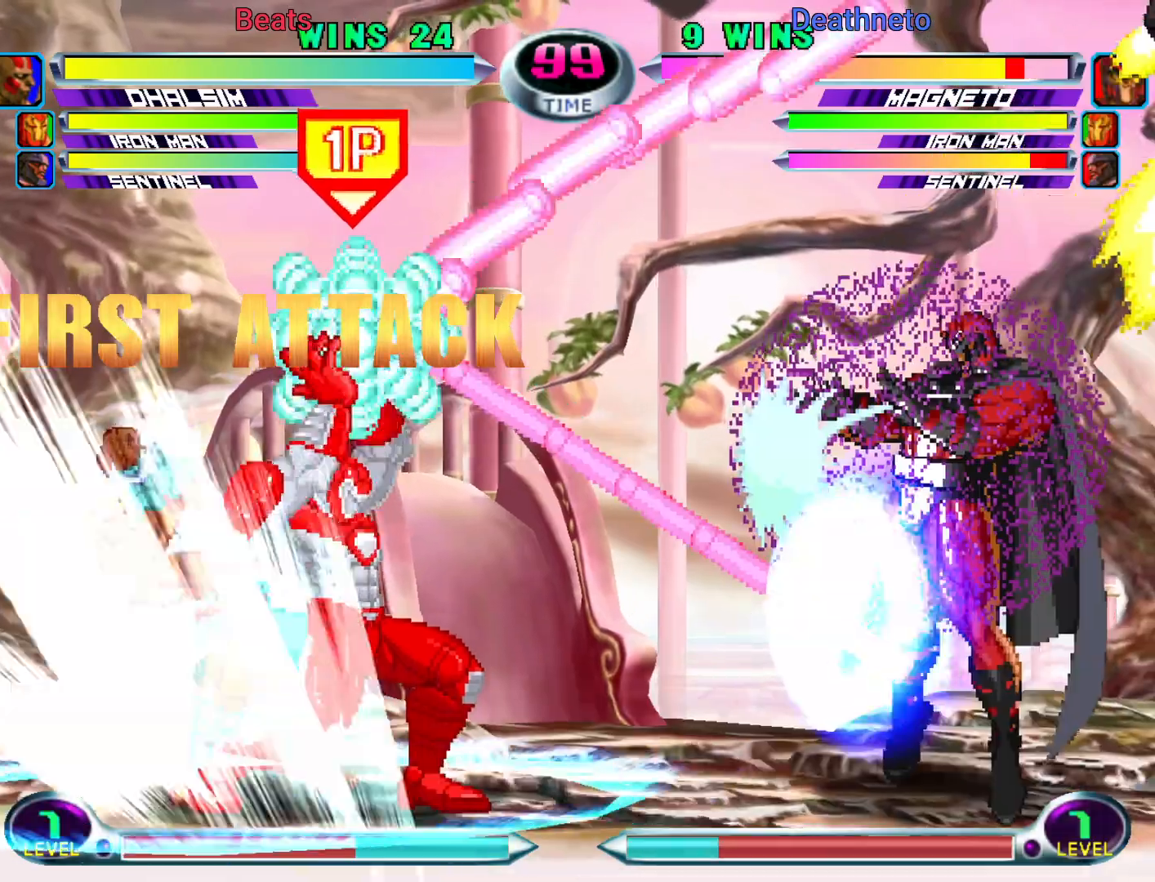
{"dt_ms": 500, "buttons": [], "left_stick": "center", "events": []}
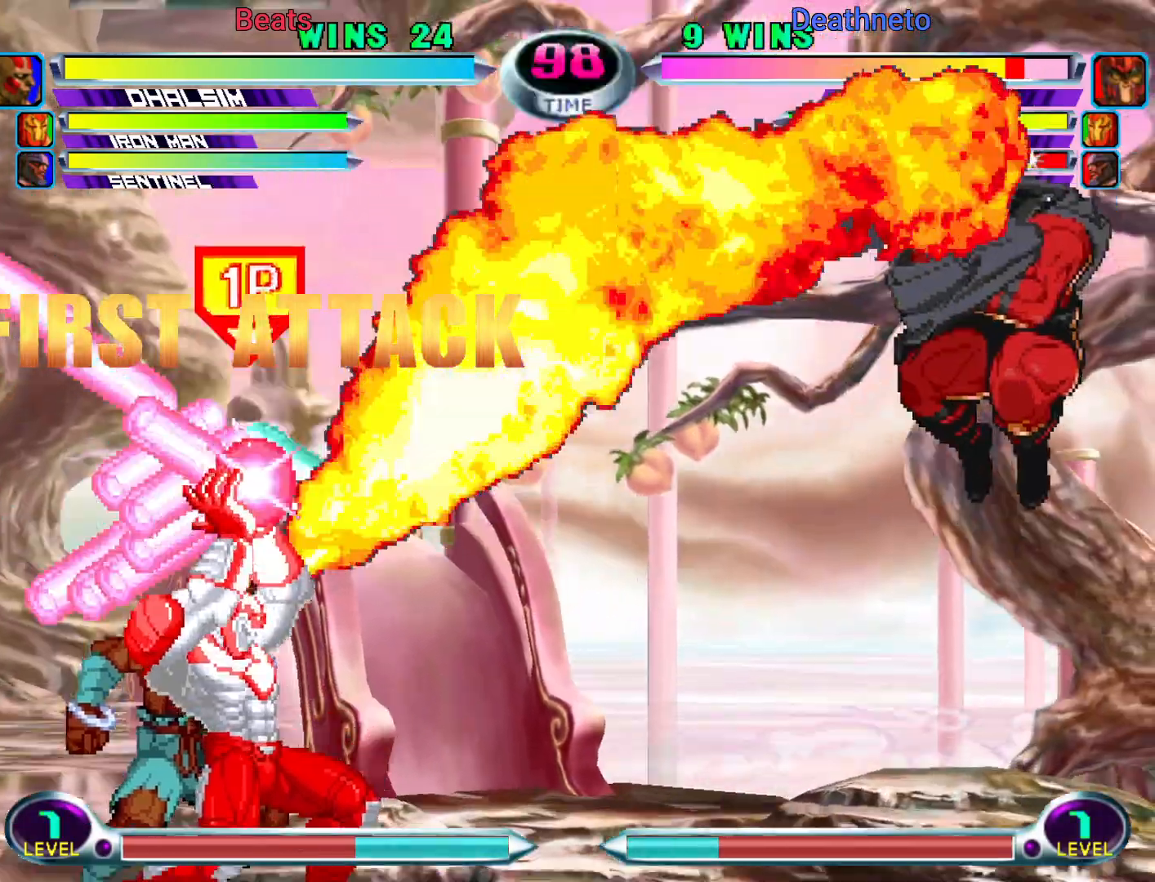
{"dt_ms": 500, "buttons": [], "left_stick": "down-left", "events": [[483, "left_stick", "down-left"]]}
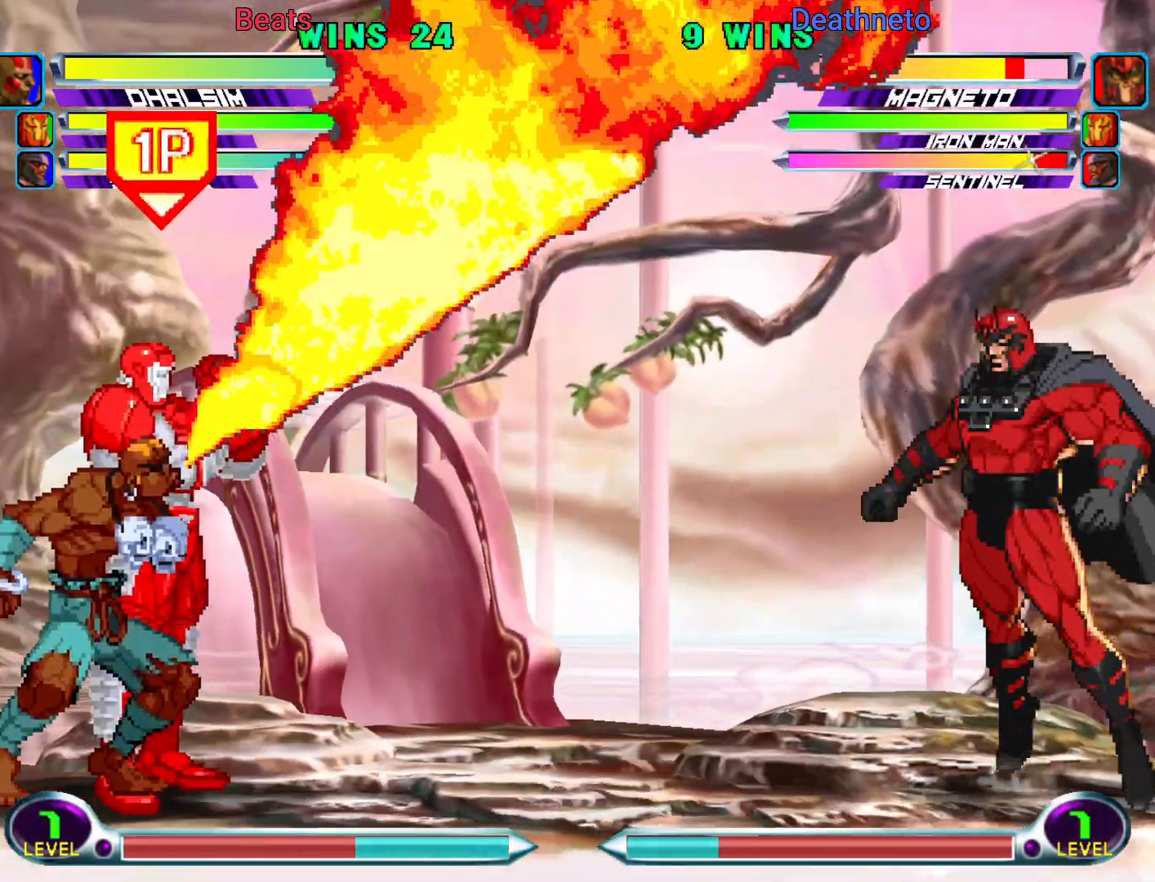
{"dt_ms": 500, "buttons": [], "left_stick": "down-left", "events": []}
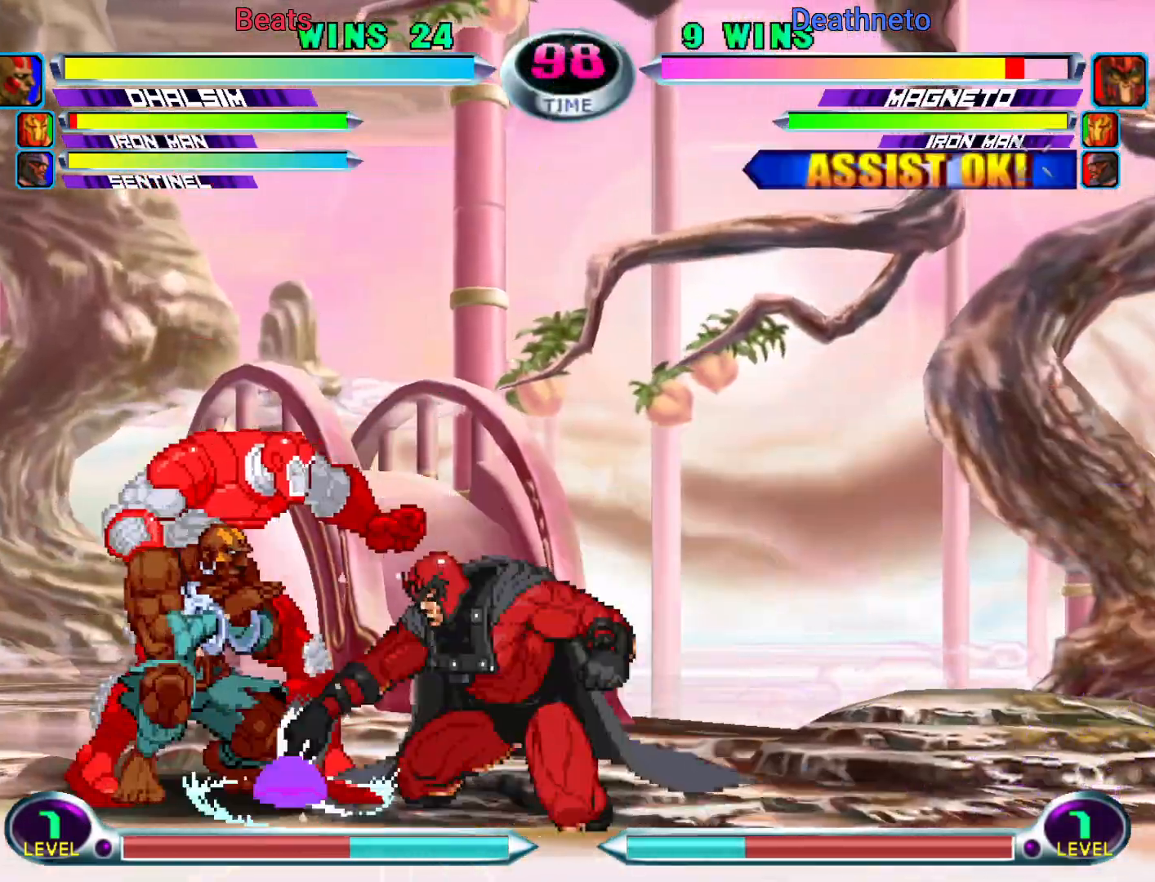
{"dt_ms": 500, "buttons": [], "left_stick": "down-left", "events": []}
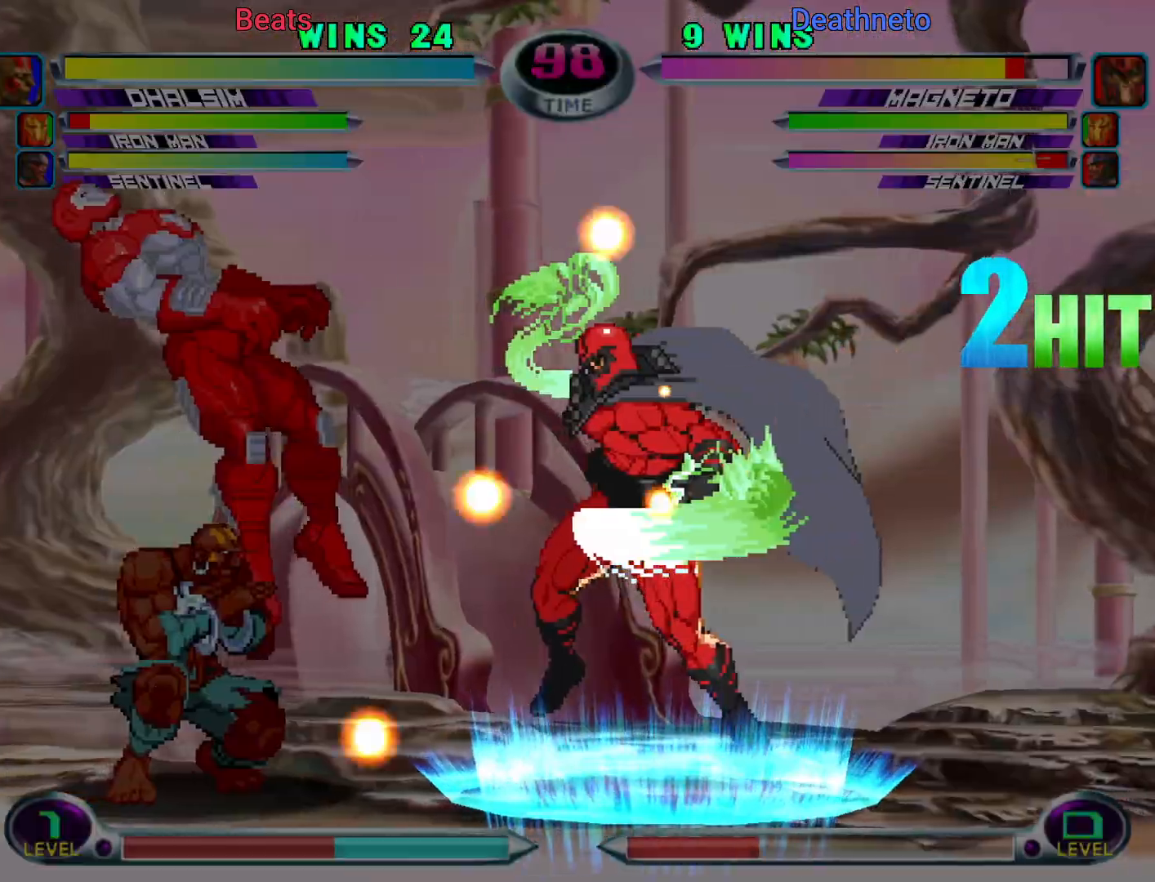
{"dt_ms": 500, "buttons": [], "left_stick": "down-left", "events": []}
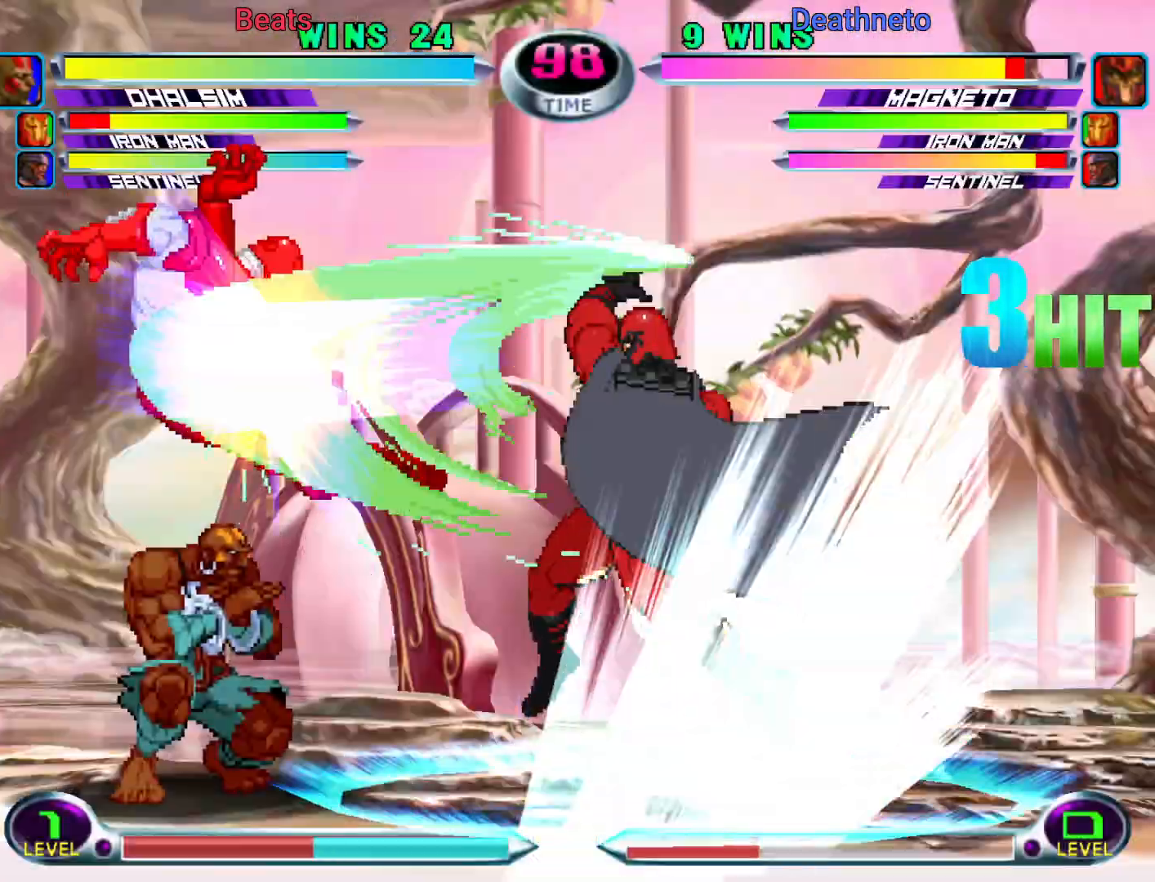
{"dt_ms": 500, "buttons": [], "left_stick": "center", "events": [[133, "SQUARE", "down"], [200, "SQUARE", "up"], [283, "SQUARE", "down"], [400, "SQUARE", "up"], [433, "left_stick", "center"]]}
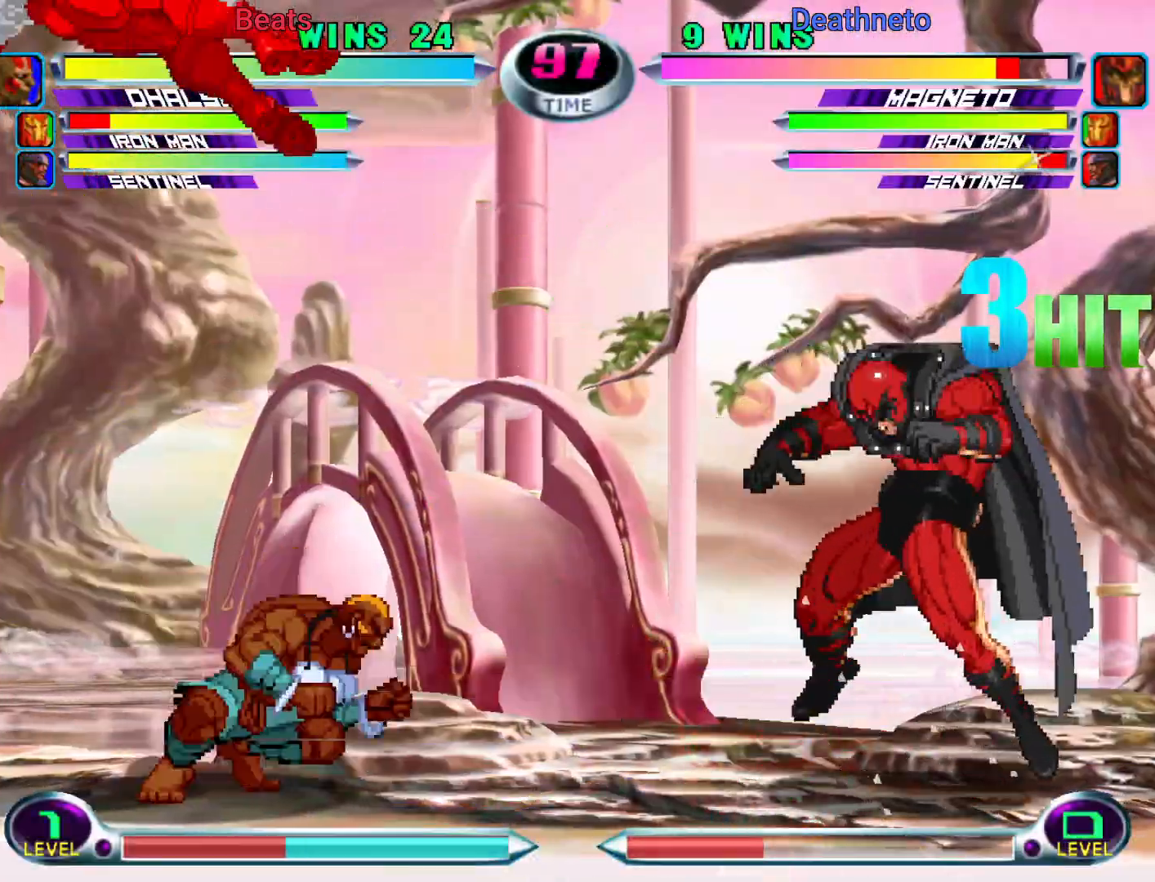
{"dt_ms": 500, "buttons": [], "left_stick": "center", "events": [[50, "CIRCLE", "down"], [150, "CIRCLE", "up"], [217, "left_stick", "down"], [333, "SQUARE", "down"], [333, "left_stick", "right"], [400, "left_stick", "center"], [417, "SQUARE", "up"]]}